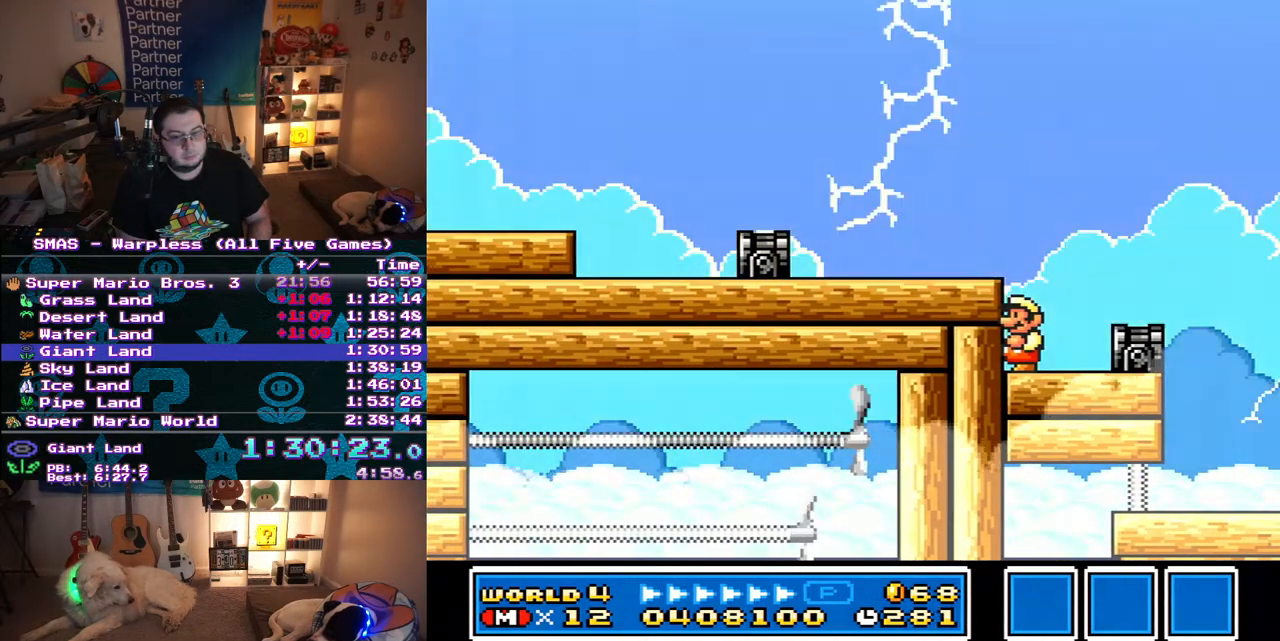
Gameplay with a controller (Nintendo layout); each line is a JSON object with the inputs held at the frame after it. "events" lists button and stick changes between this image and that frame as [ms after this image, input, new state], when the widget could be followed in between. Not read: L3 R3.
{"buttons": [], "events": [[33, "Y", "down"], [150, "Y", "up"], [283, "Y", "down"], [400, "Y", "up"]]}
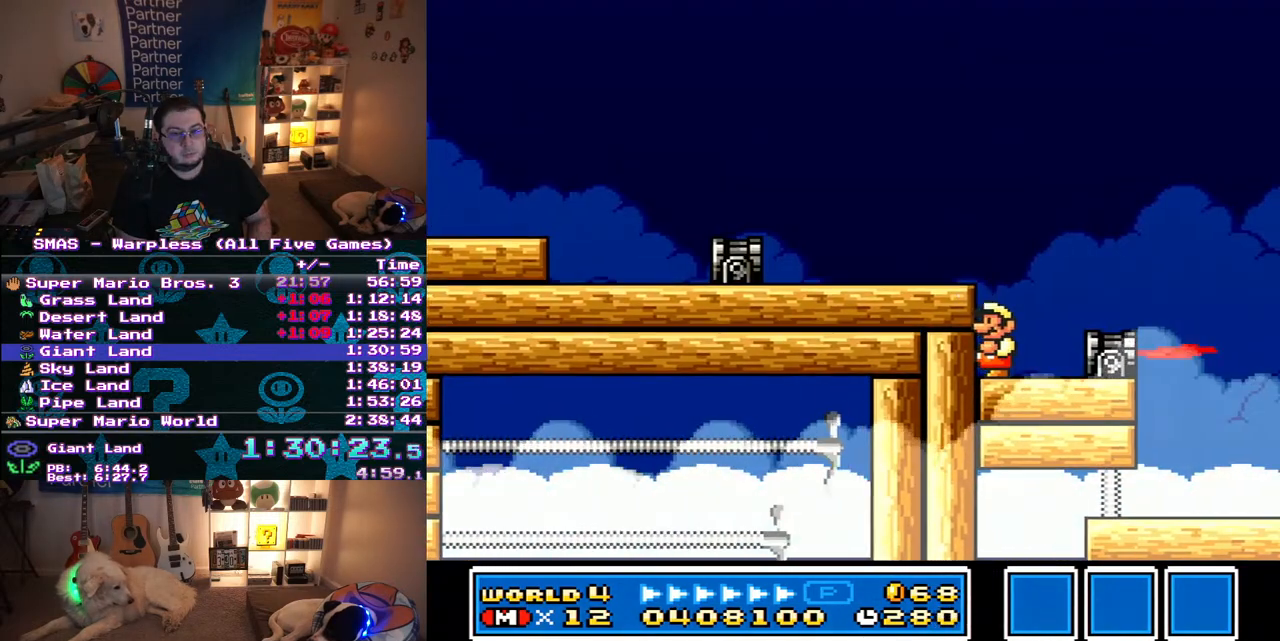
{"buttons": [], "events": [[50, "Y", "down"], [183, "Y", "up"], [300, "Y", "down"], [450, "Y", "up"]]}
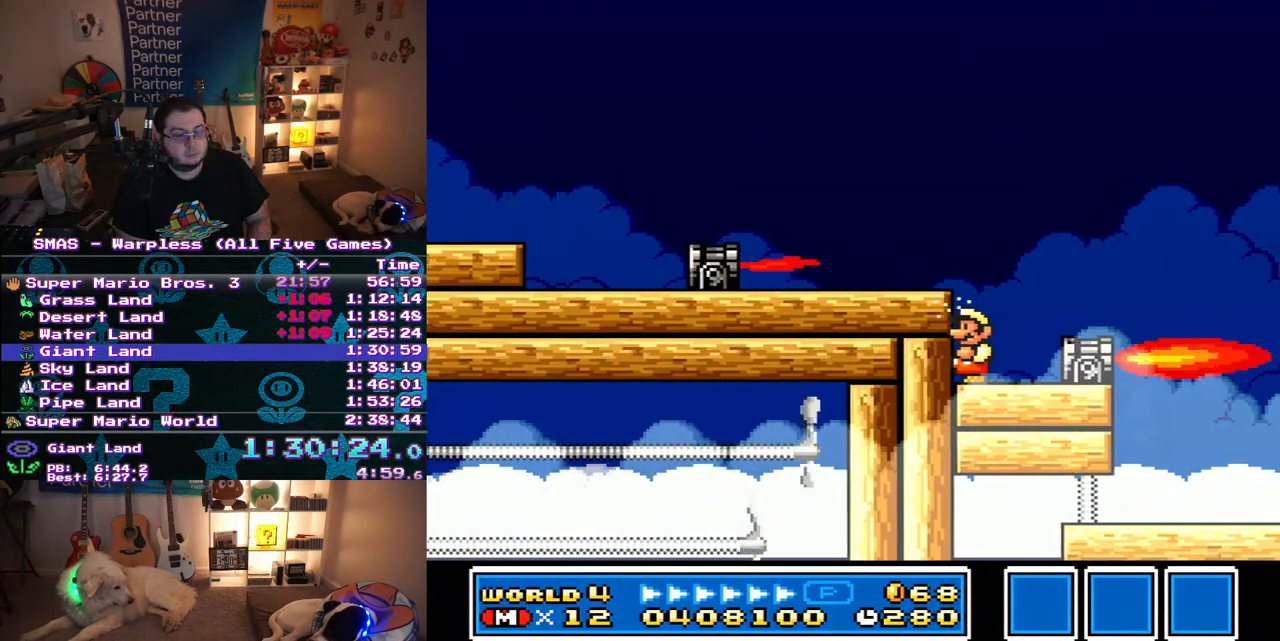
{"buttons": [], "events": [[100, "Y", "down"], [167, "Y", "up"], [233, "Y", "down"], [283, "Y", "up"], [333, "Y", "down"], [467, "Y", "up"]]}
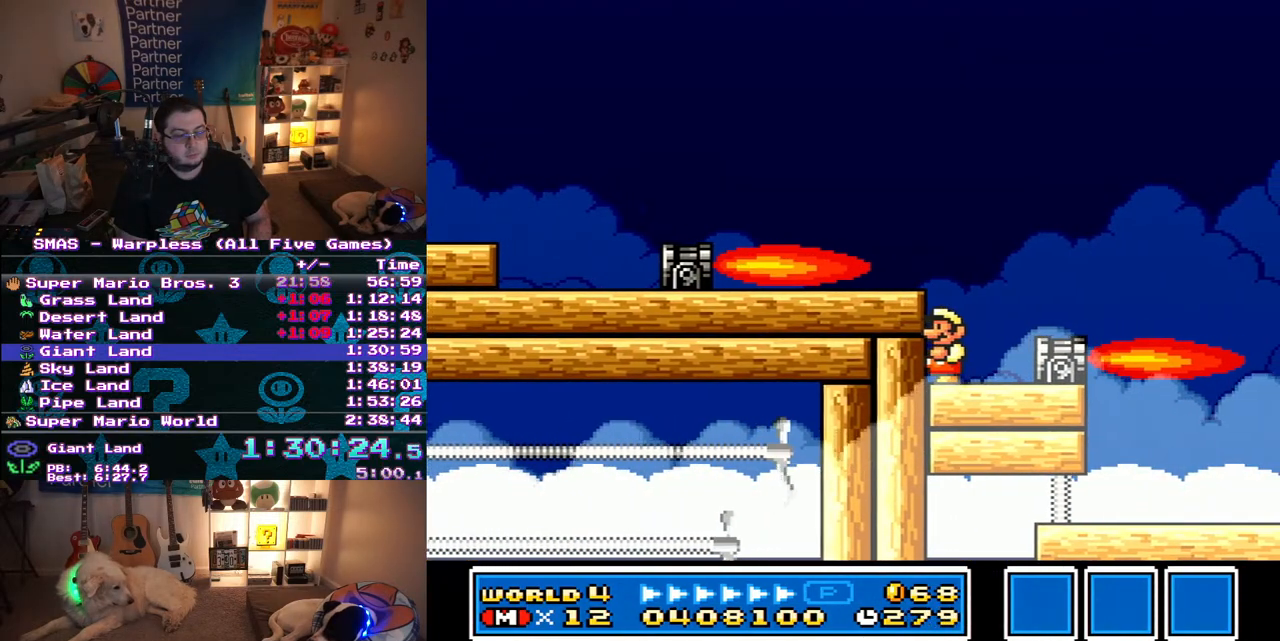
{"buttons": ["Y"], "events": [[133, "Y", "down"]]}
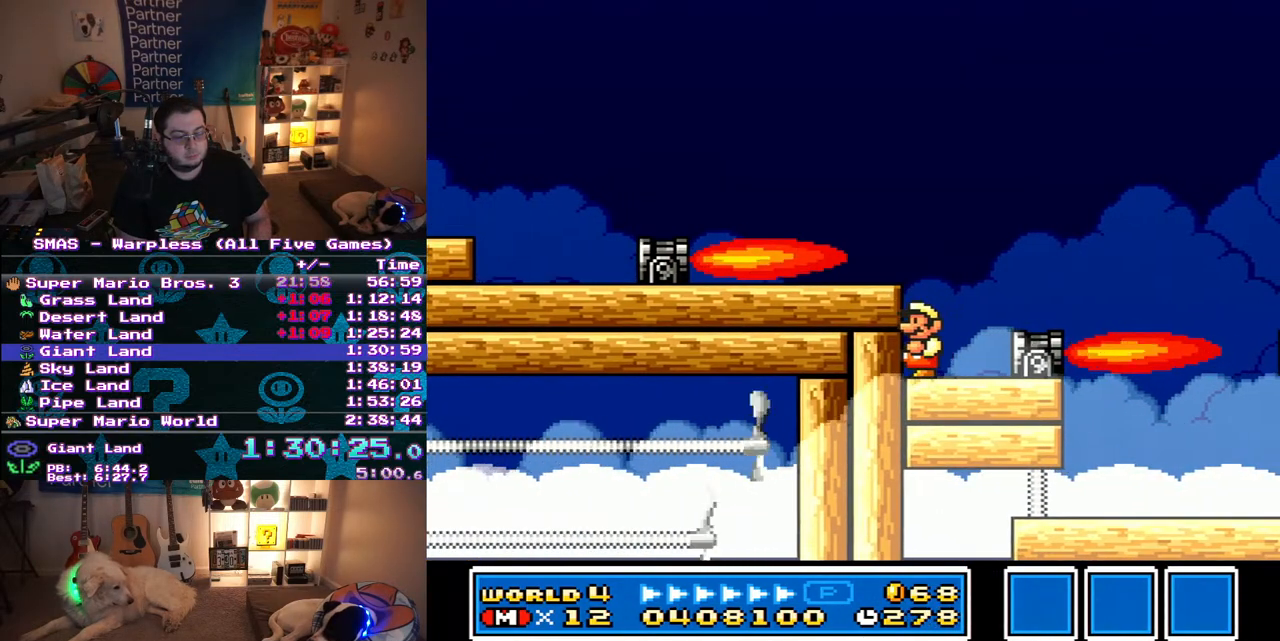
{"buttons": ["B", "Y", "DPAD_RIGHT"], "events": [[100, "DPAD_RIGHT", "down"], [283, "B", "down"]]}
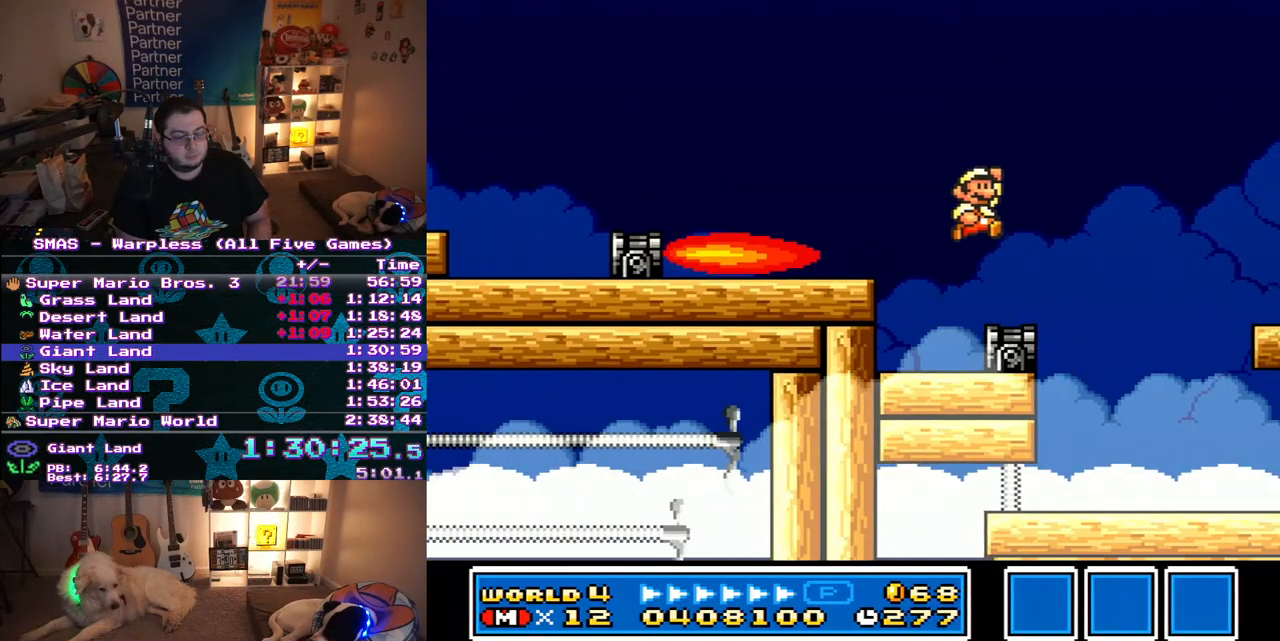
{"buttons": ["Y", "DPAD_LEFT"], "events": [[133, "DPAD_RIGHT", "up"], [183, "B", "up"], [367, "DPAD_LEFT", "down"]]}
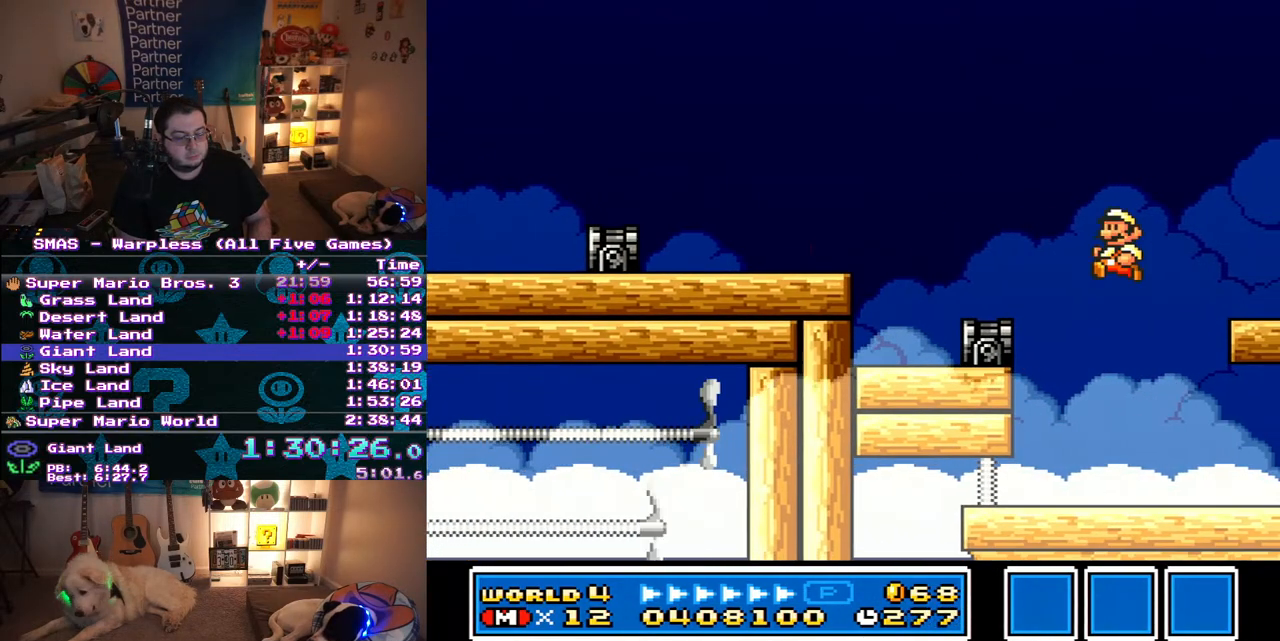
{"buttons": ["Y", "DPAD_RIGHT"], "events": [[83, "DPAD_LEFT", "up"], [317, "DPAD_RIGHT", "down"]]}
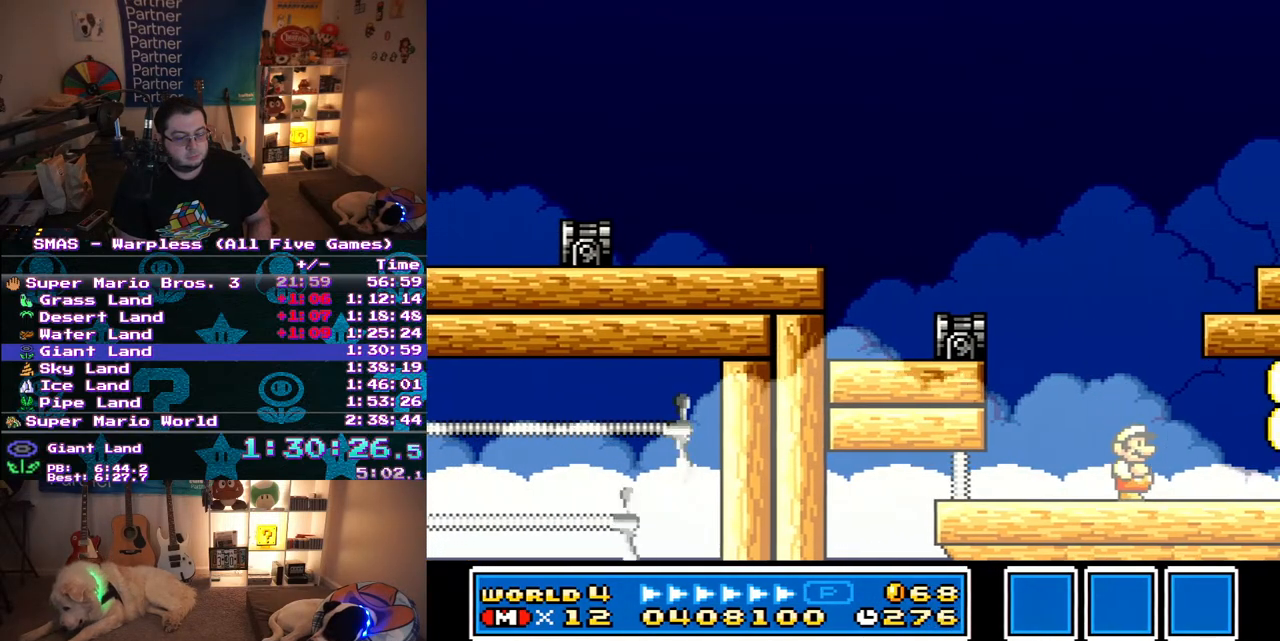
{"buttons": ["Y", "DPAD_RIGHT"], "events": []}
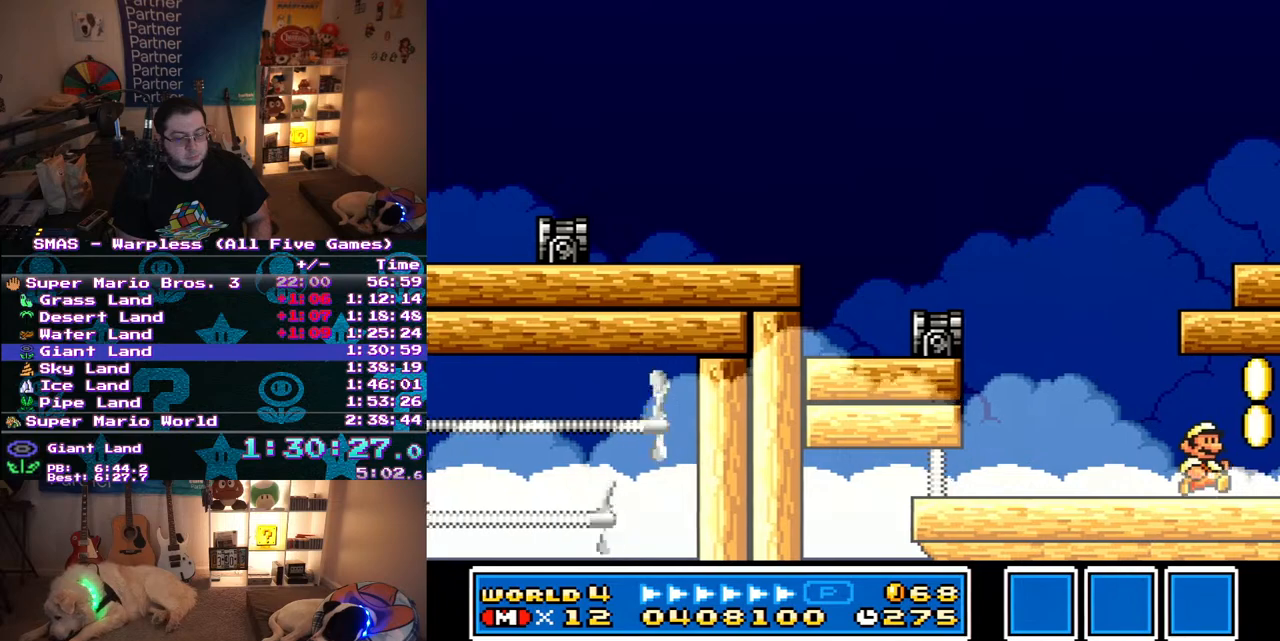
{"buttons": ["Y", "DPAD_LEFT"], "events": [[167, "DPAD_RIGHT", "up"], [433, "DPAD_LEFT", "down"]]}
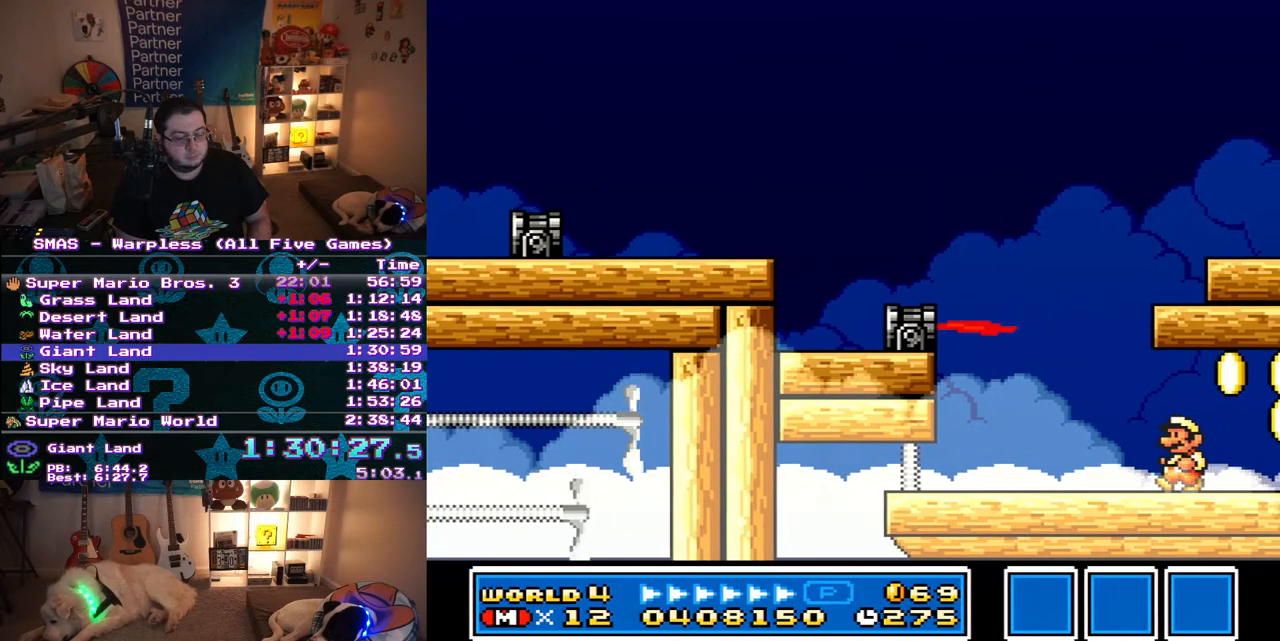
{"buttons": ["Y", "DPAD_RIGHT"], "events": [[367, "DPAD_LEFT", "up"], [450, "DPAD_RIGHT", "down"]]}
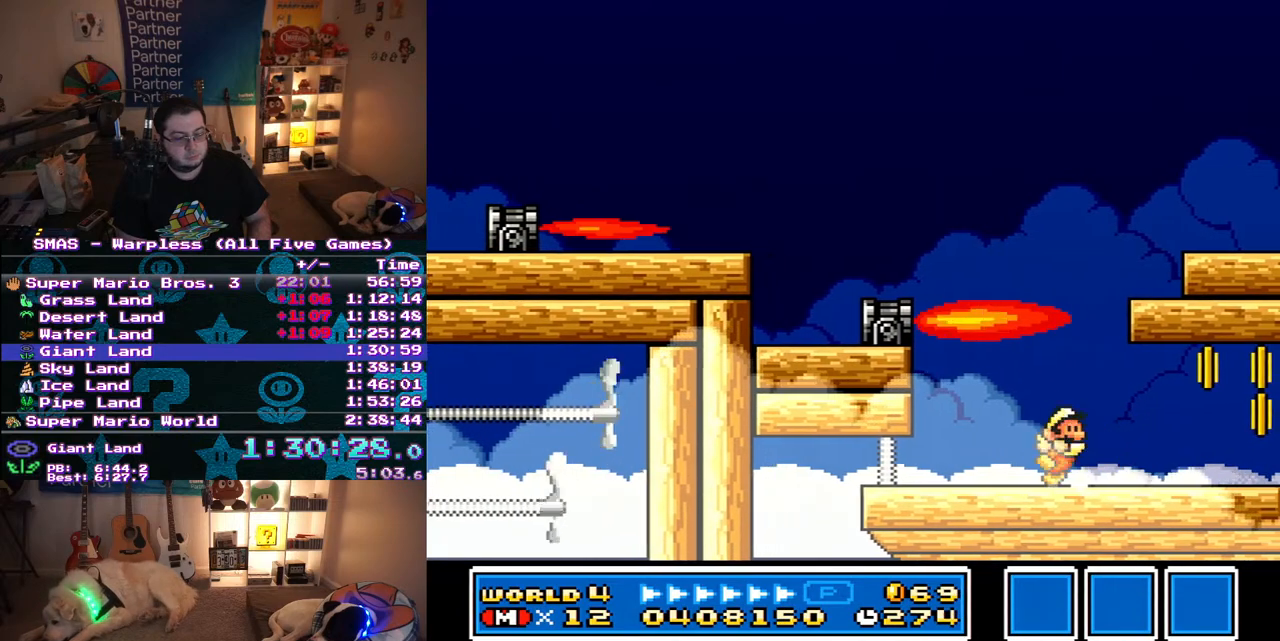
{"buttons": ["Y"], "events": [[50, "DPAD_RIGHT", "up"], [100, "Y", "up"], [467, "Y", "down"]]}
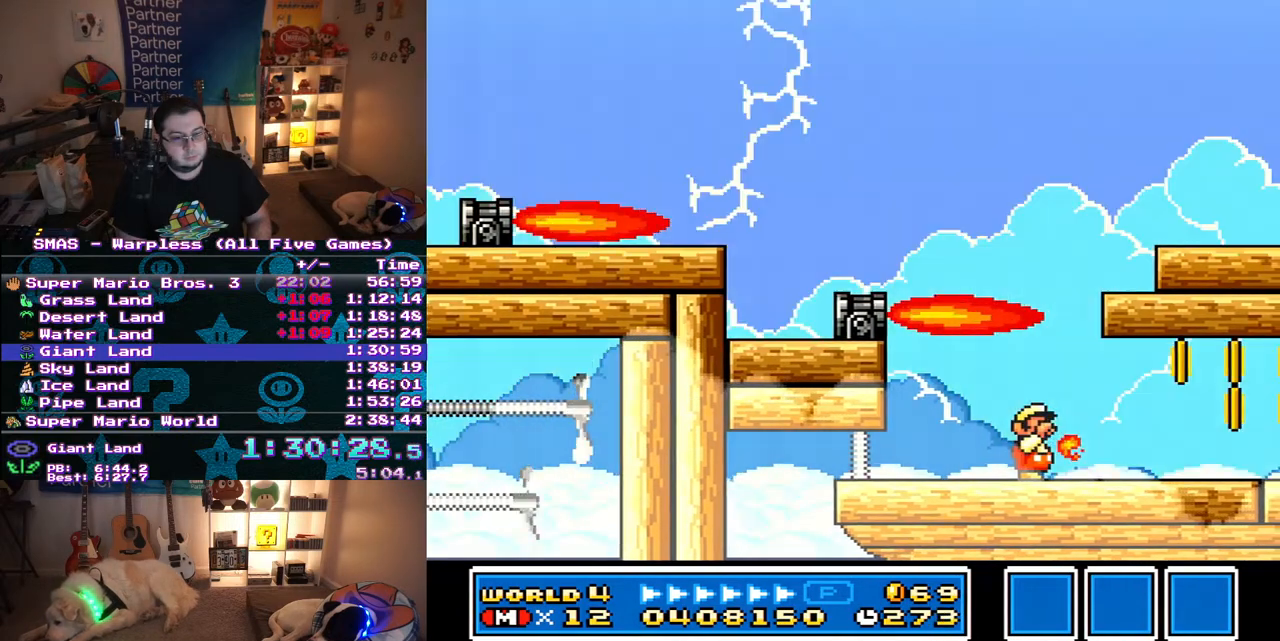
{"buttons": ["Y"], "events": []}
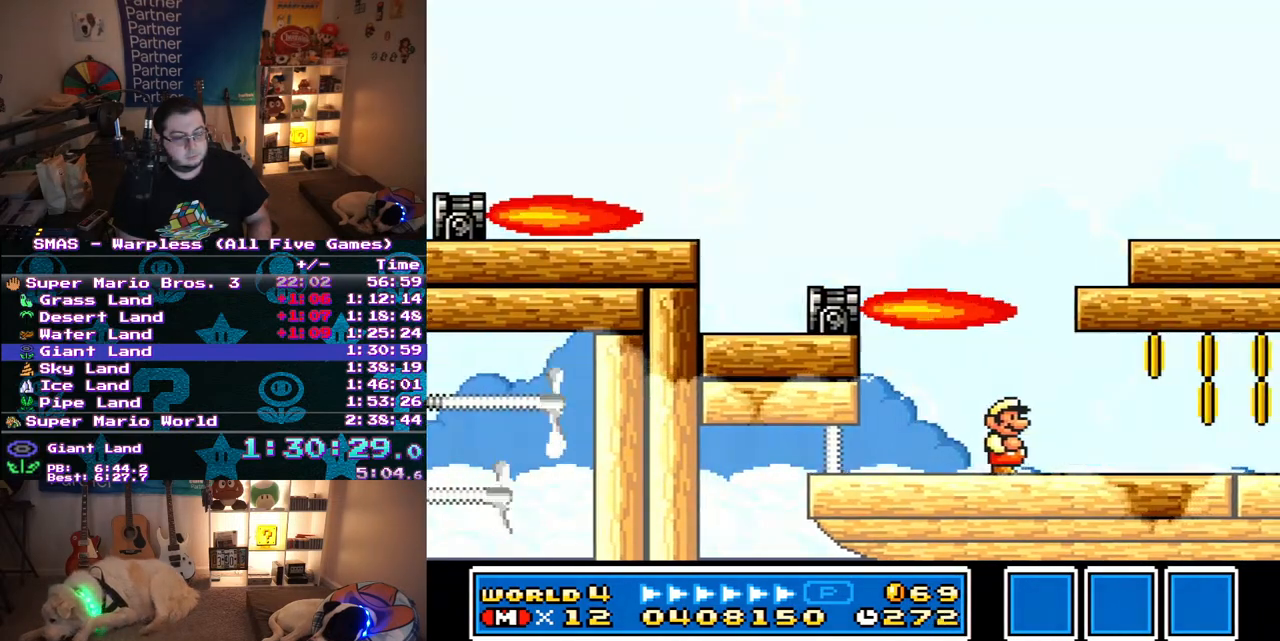
{"buttons": ["Y"], "events": []}
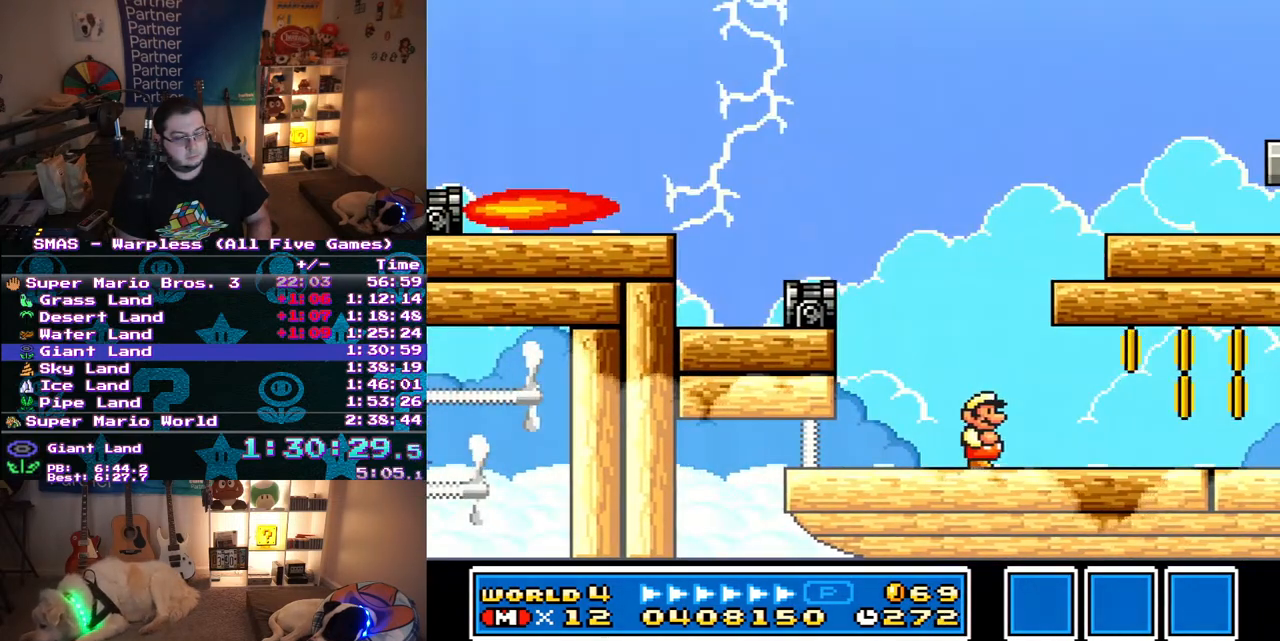
{"buttons": ["B", "Y", "DPAD_RIGHT"], "events": [[150, "B", "down"], [217, "DPAD_RIGHT", "down"]]}
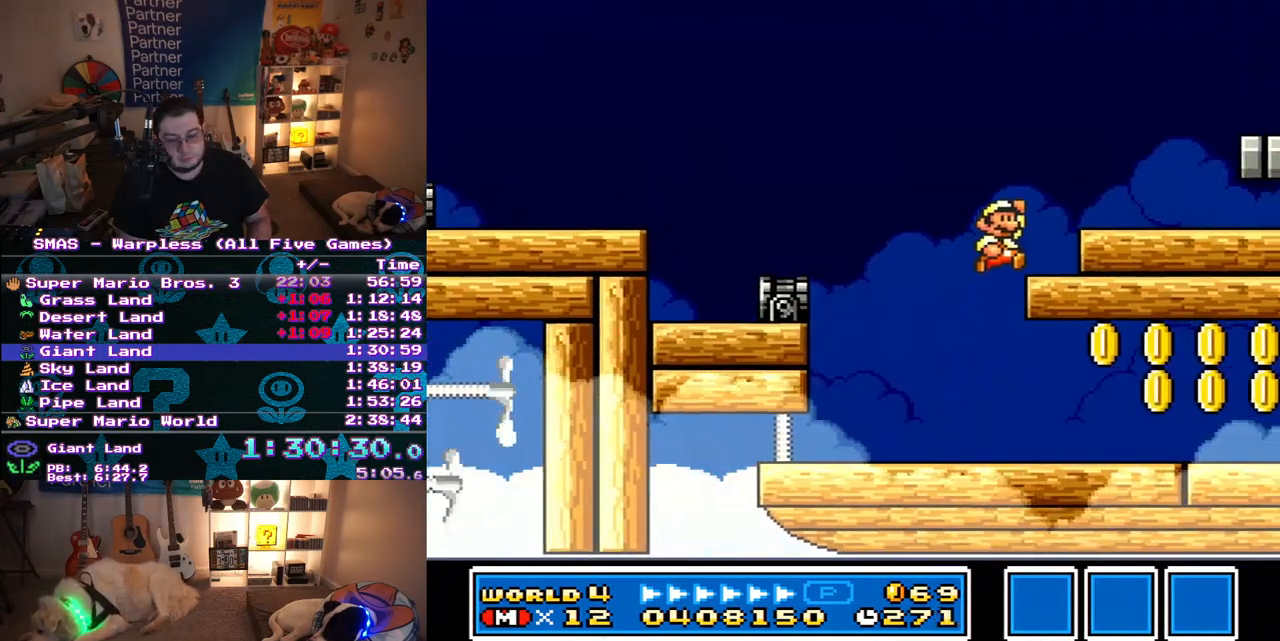
{"buttons": ["Y", "DPAD_RIGHT"], "events": [[83, "B", "up"], [333, "B", "down"], [450, "B", "up"]]}
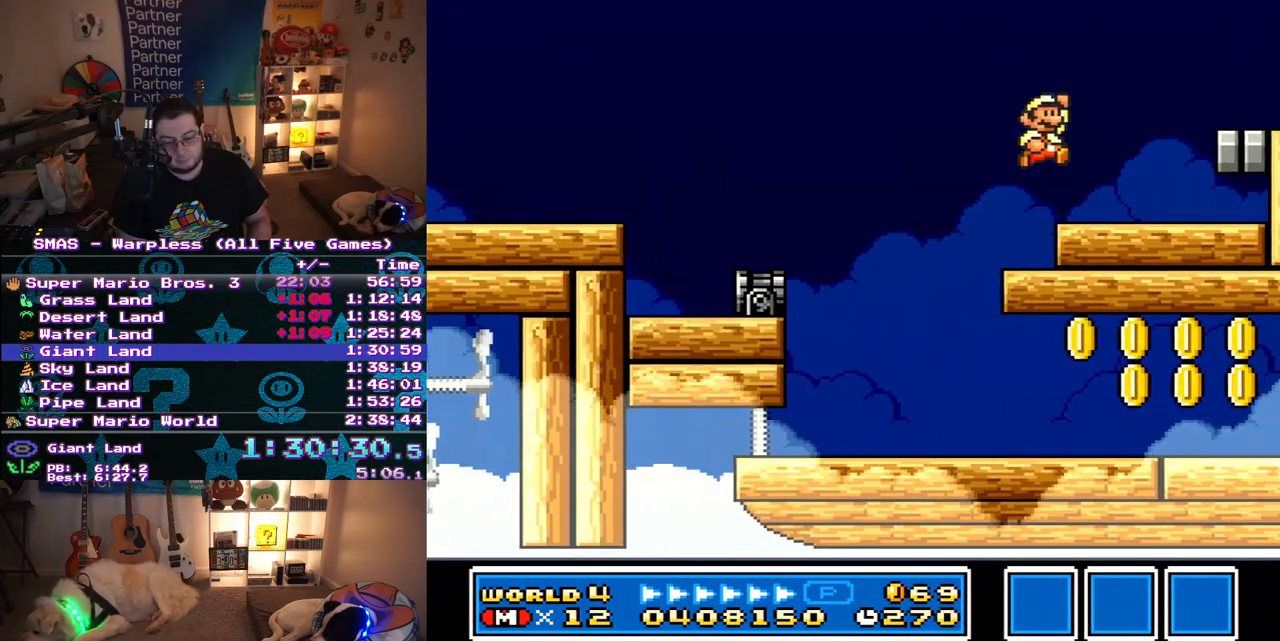
{"buttons": ["Y", "DPAD_RIGHT"], "events": [[417, "Y", "up"], [500, "Y", "down"]]}
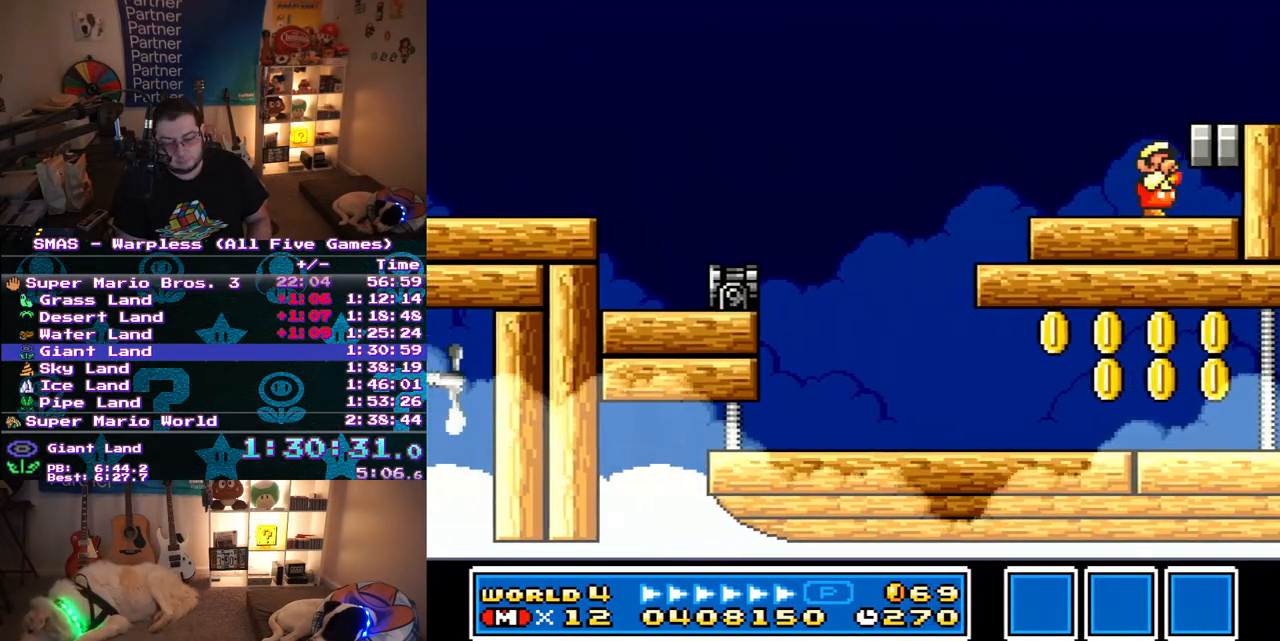
{"buttons": ["Y"], "events": [[83, "Y", "up"], [150, "Y", "down"], [233, "Y", "up"], [283, "Y", "down"], [333, "DPAD_RIGHT", "up"], [367, "Y", "up"], [450, "Y", "down"]]}
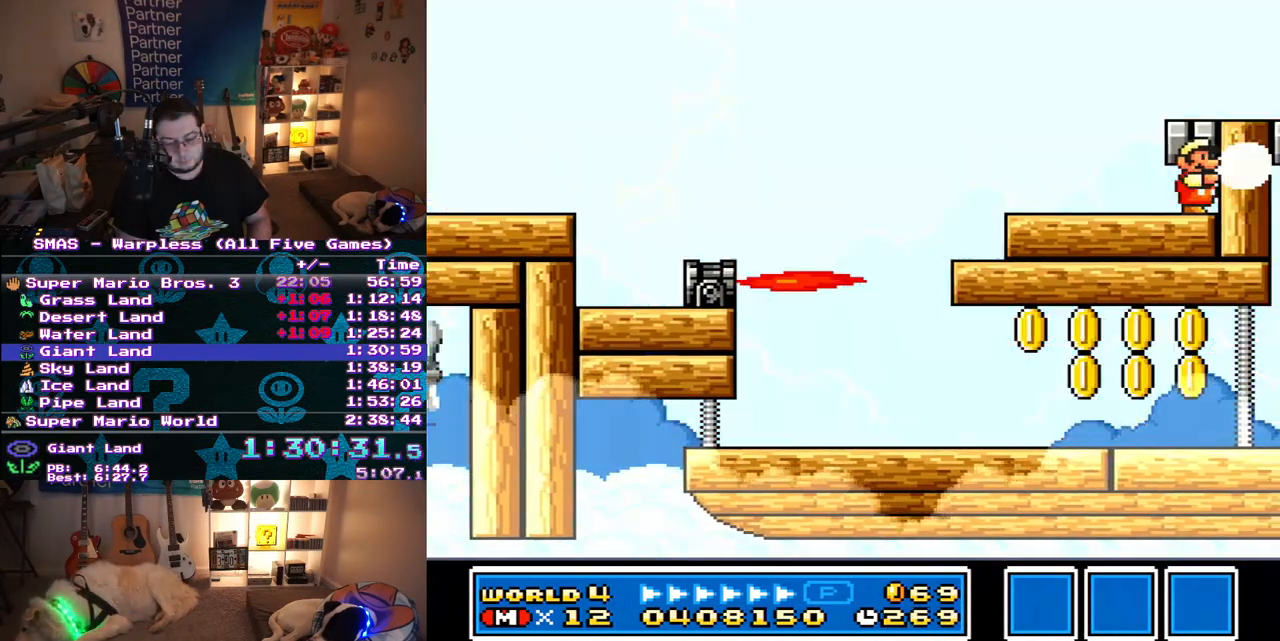
{"buttons": ["B", "Y"], "events": [[417, "B", "down"]]}
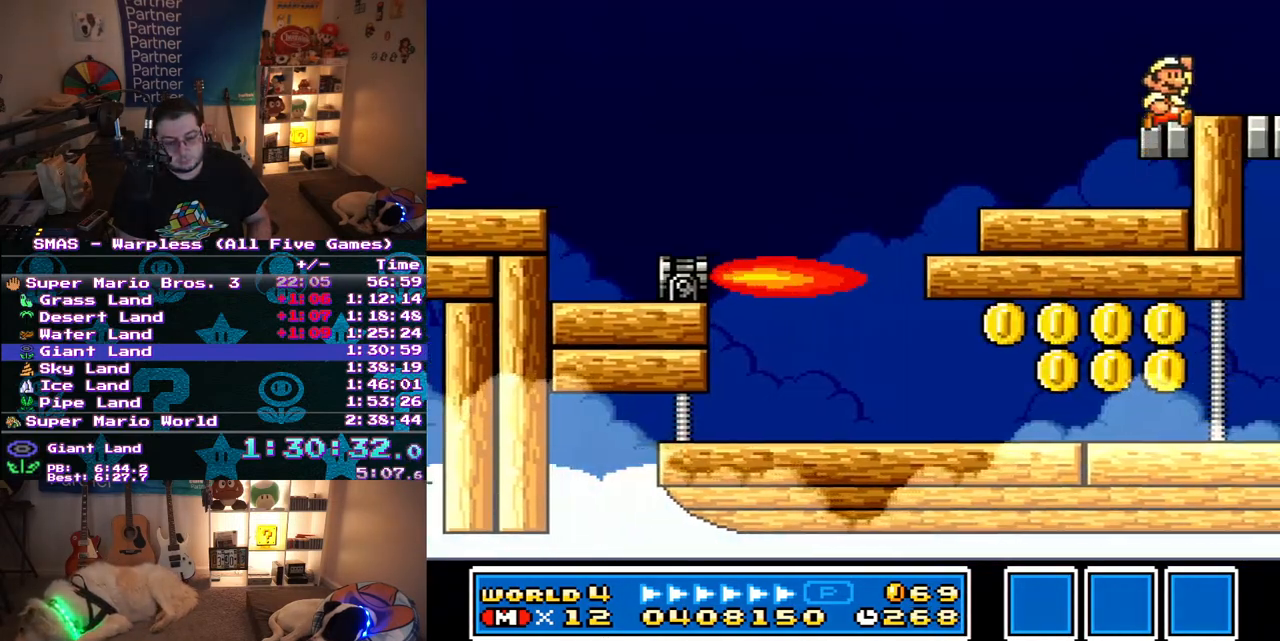
{"buttons": [], "events": [[50, "B", "up"], [83, "DPAD_RIGHT", "down"], [183, "DPAD_RIGHT", "up"], [383, "Y", "up"]]}
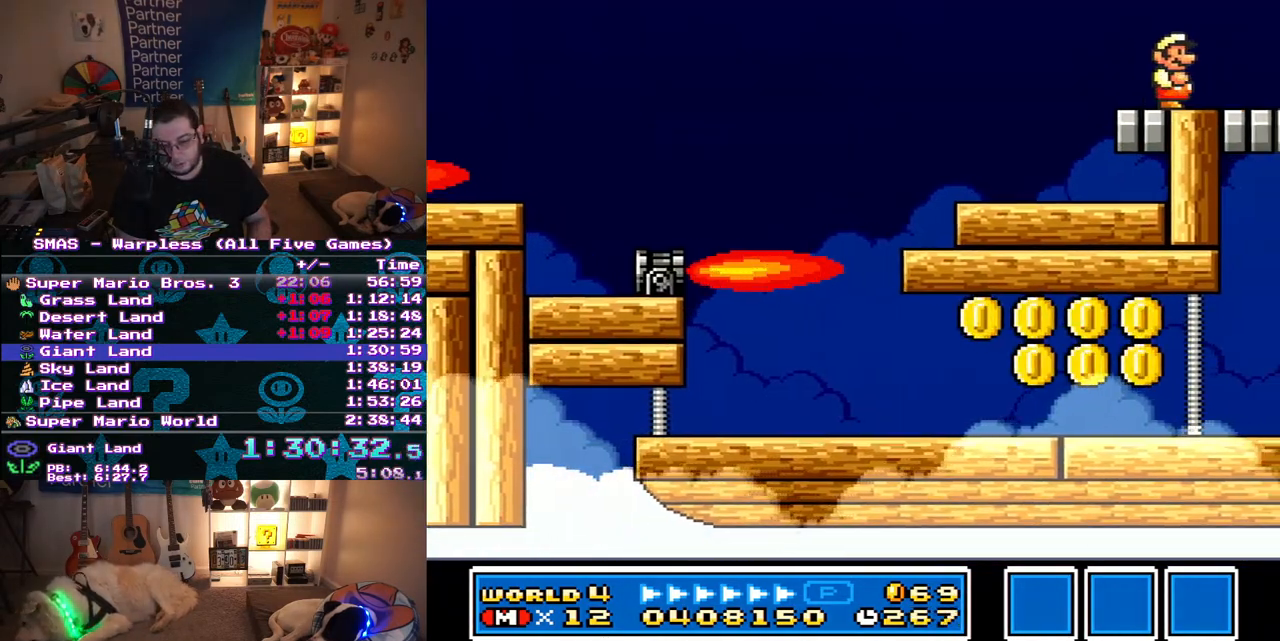
{"buttons": [], "events": []}
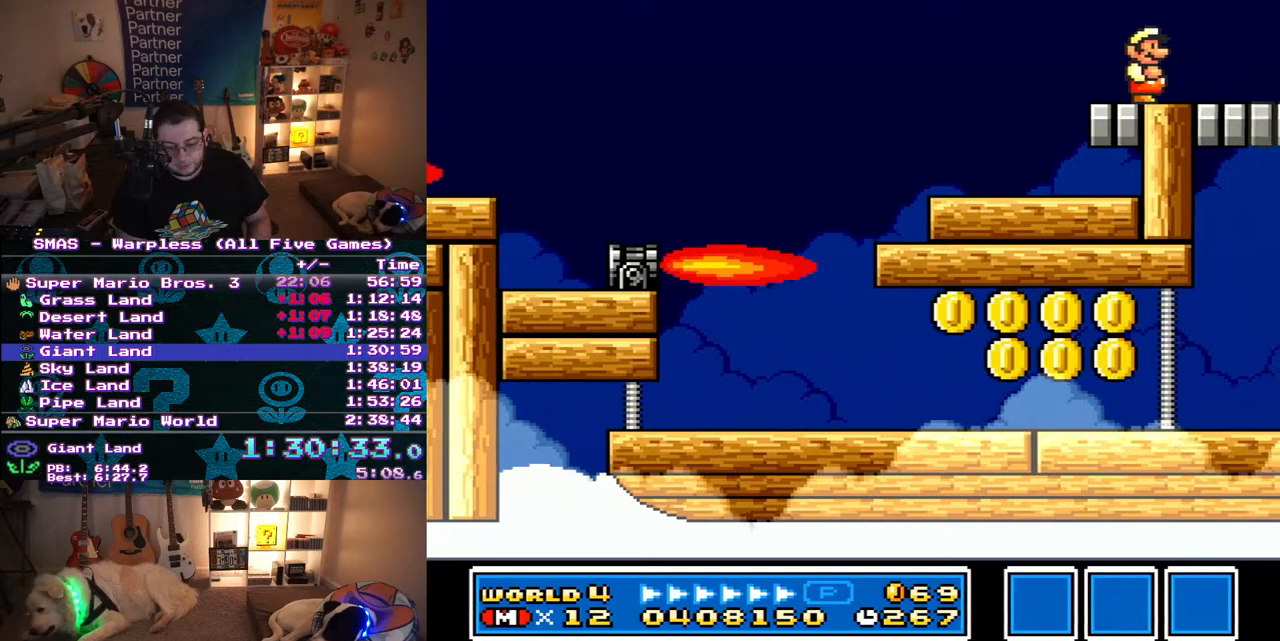
{"buttons": [], "events": []}
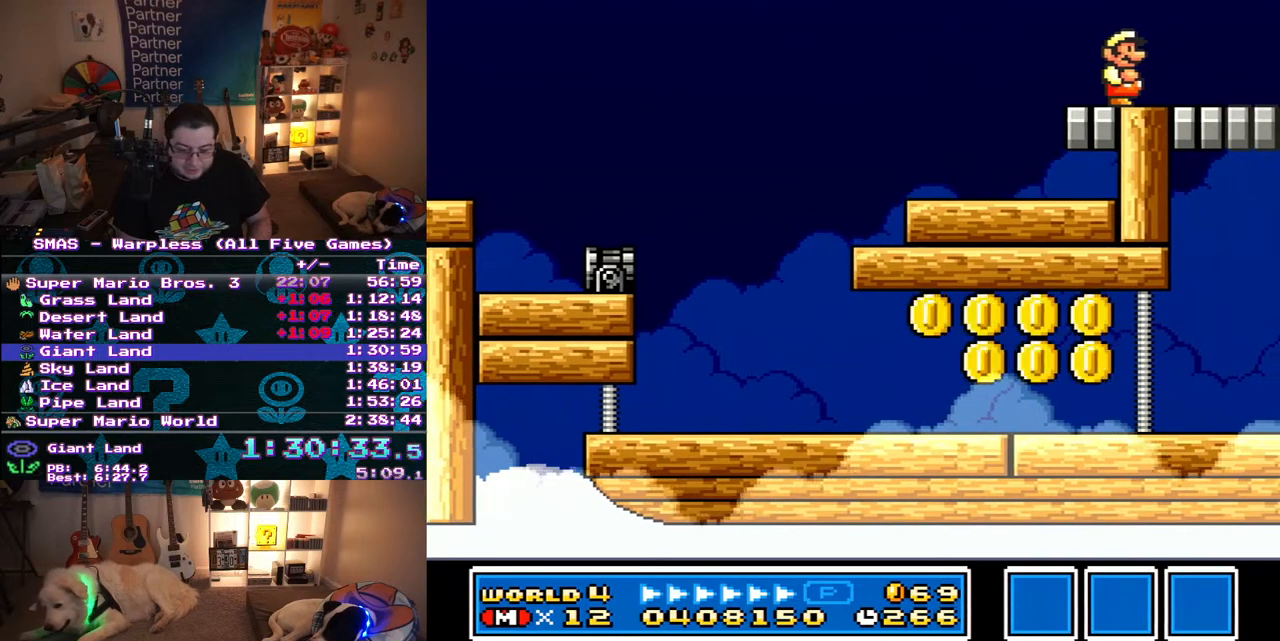
{"buttons": ["Y"], "events": [[333, "Y", "down"]]}
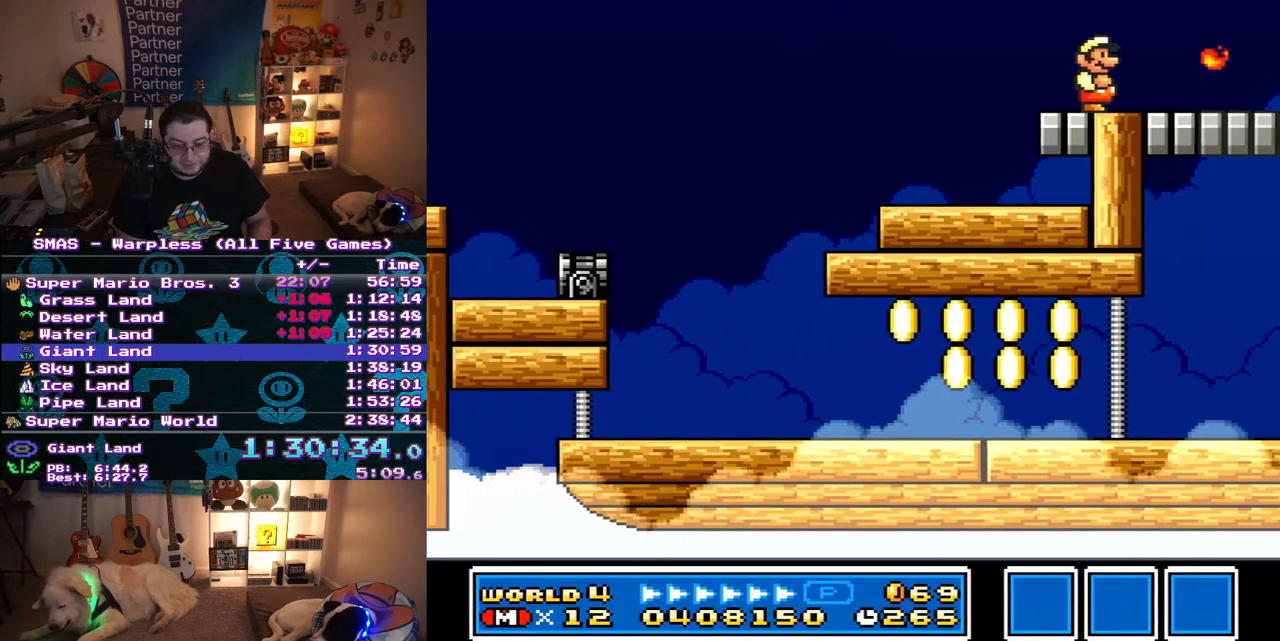
{"buttons": ["Y"], "events": [[283, "DPAD_RIGHT", "down"], [383, "DPAD_RIGHT", "up"]]}
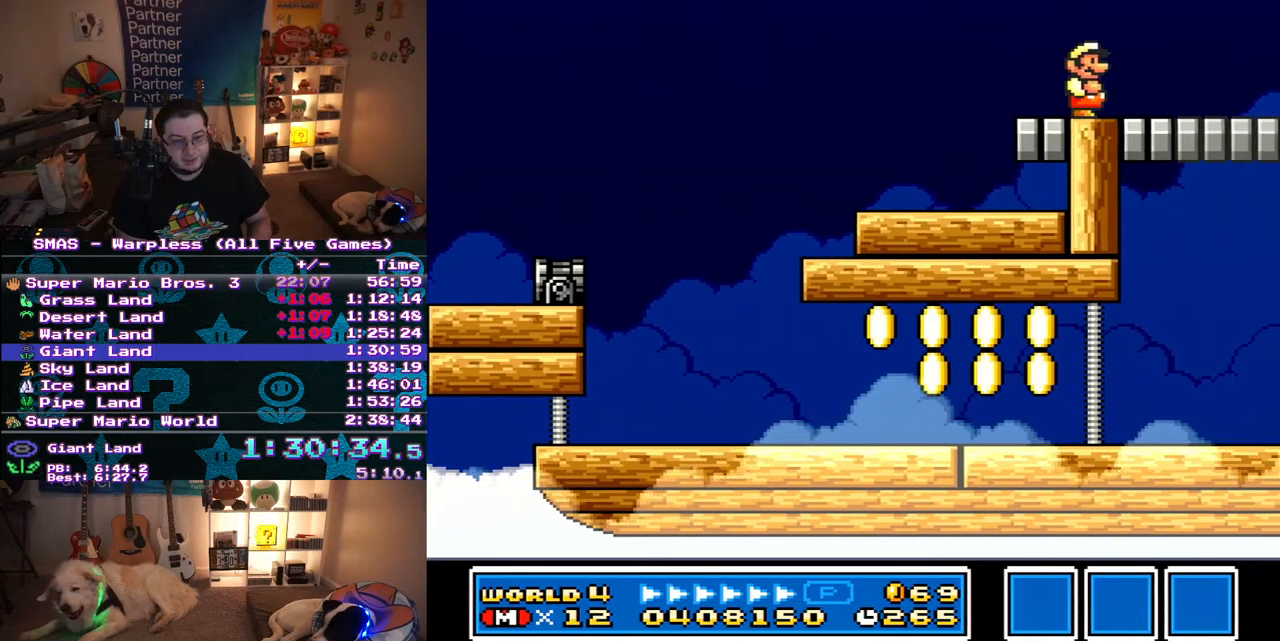
{"buttons": ["Y"], "events": [[83, "DPAD_RIGHT", "down"], [133, "DPAD_RIGHT", "up"]]}
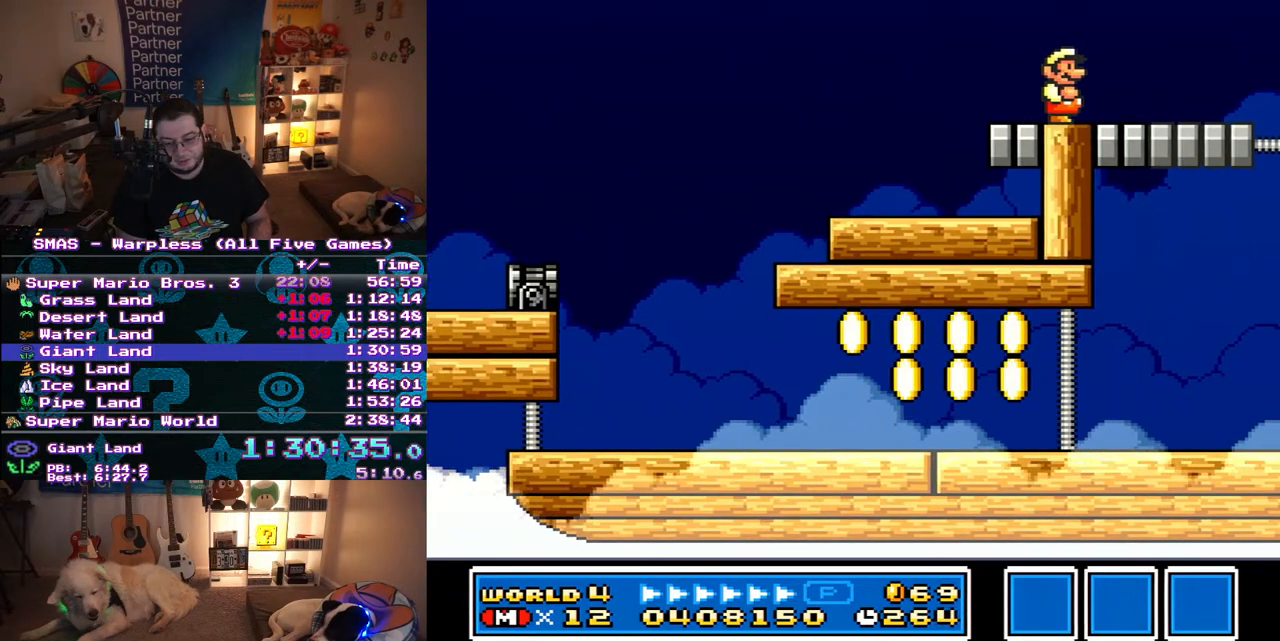
{"buttons": ["Y"], "events": []}
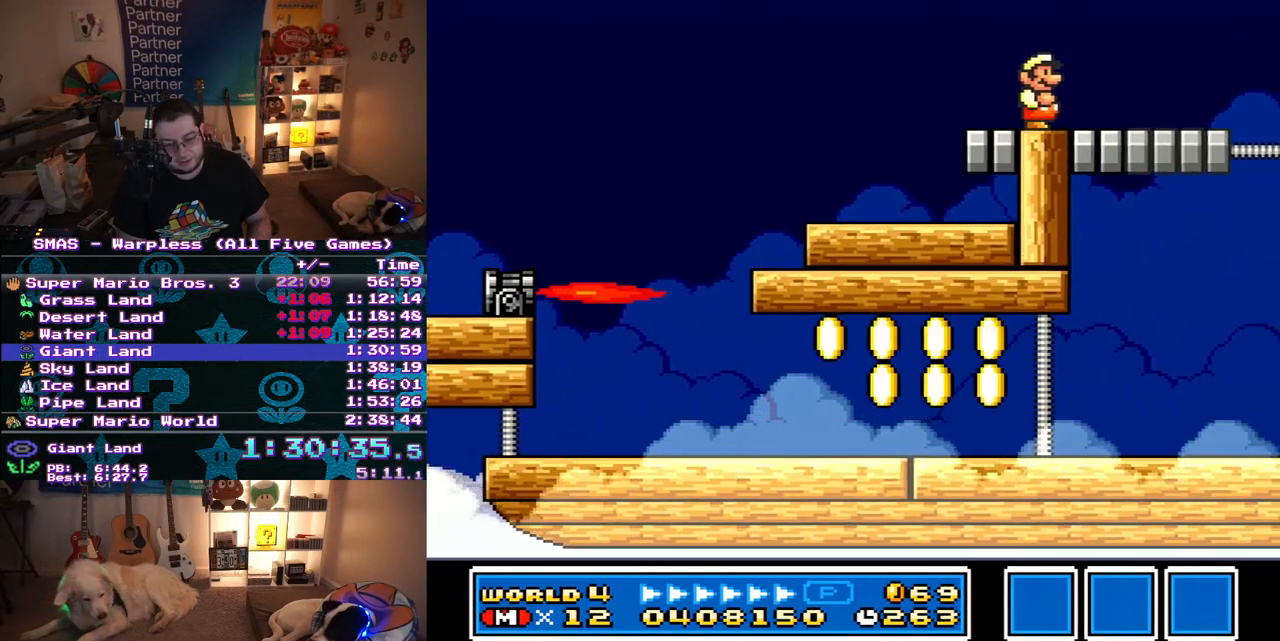
{"buttons": ["B", "Y", "DPAD_RIGHT"], "events": [[333, "DPAD_RIGHT", "down"], [383, "B", "down"]]}
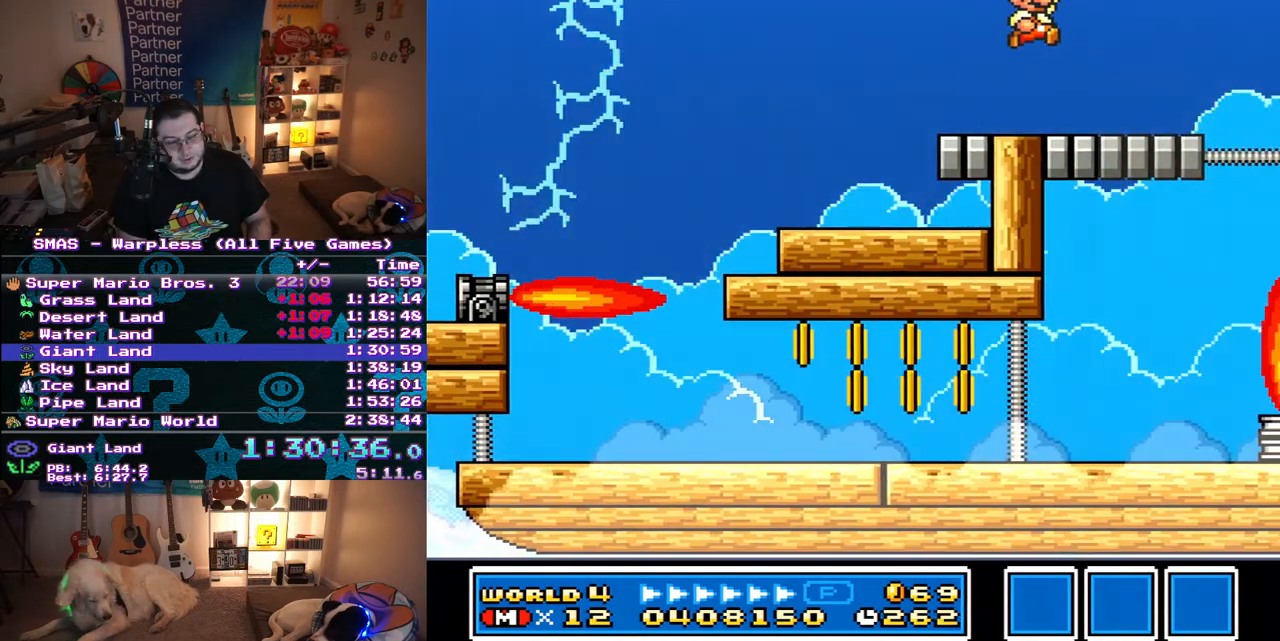
{"buttons": ["Y", "DPAD_LEFT"], "events": [[17, "B", "up"], [183, "DPAD_RIGHT", "up"], [400, "DPAD_LEFT", "down"]]}
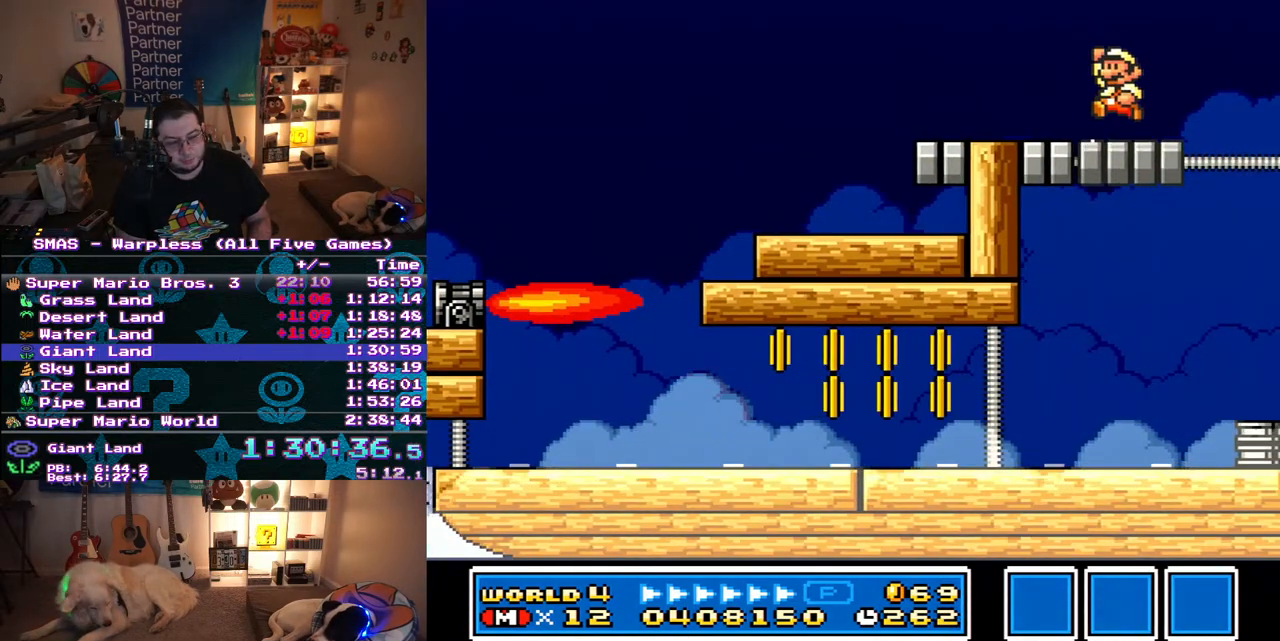
{"buttons": ["Y"], "events": [[17, "B", "down"], [67, "B", "up"], [100, "DPAD_LEFT", "up"], [317, "DPAD_RIGHT", "down"], [433, "DPAD_RIGHT", "up"]]}
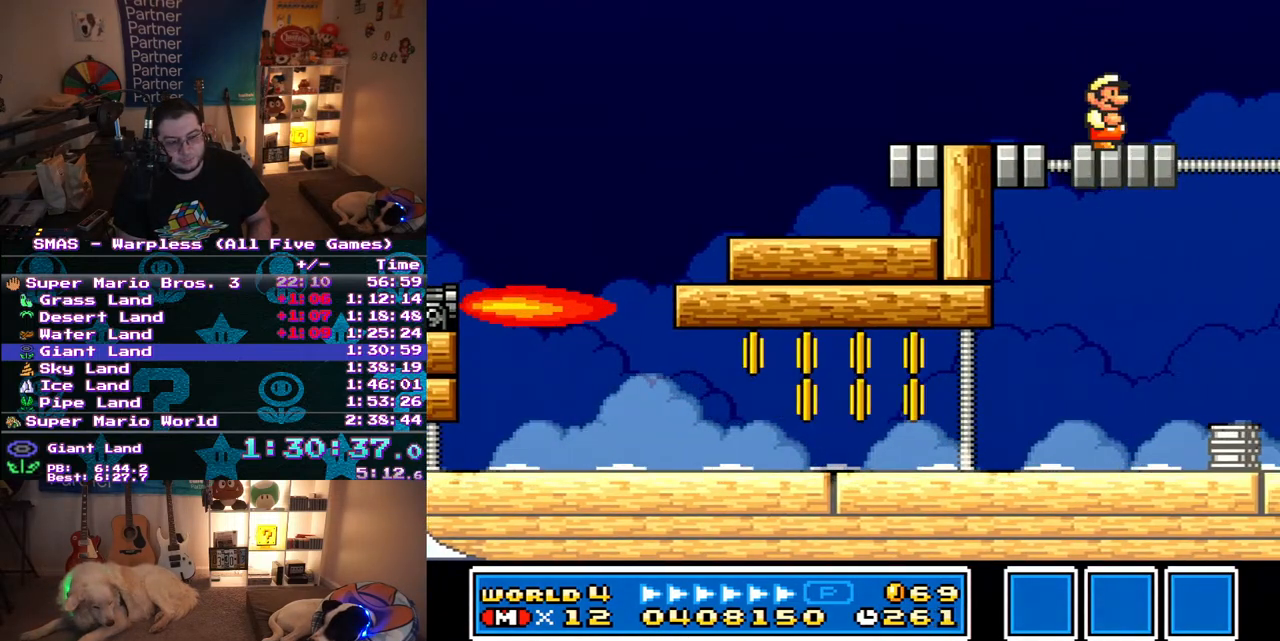
{"buttons": ["Y", "DPAD_LEFT"], "events": [[50, "B", "down"], [133, "B", "up"], [450, "DPAD_LEFT", "down"]]}
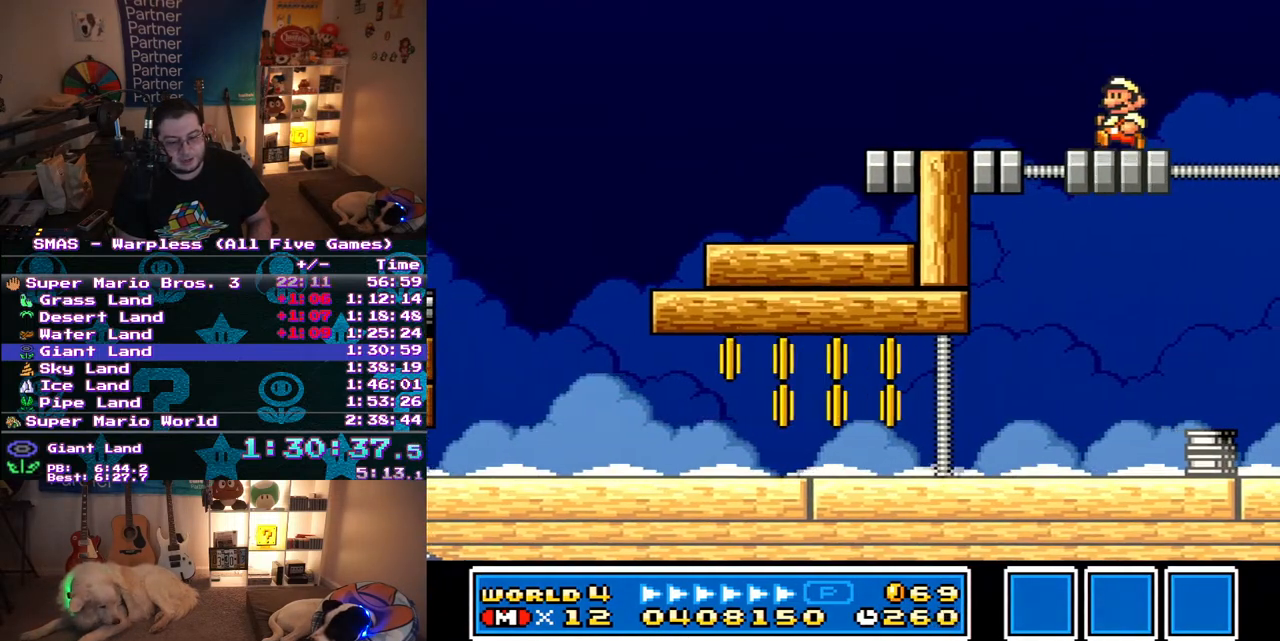
{"buttons": ["Y"], "events": [[100, "DPAD_LEFT", "up"], [117, "B", "down"], [183, "DPAD_RIGHT", "down"], [200, "B", "up"], [317, "DPAD_RIGHT", "up"]]}